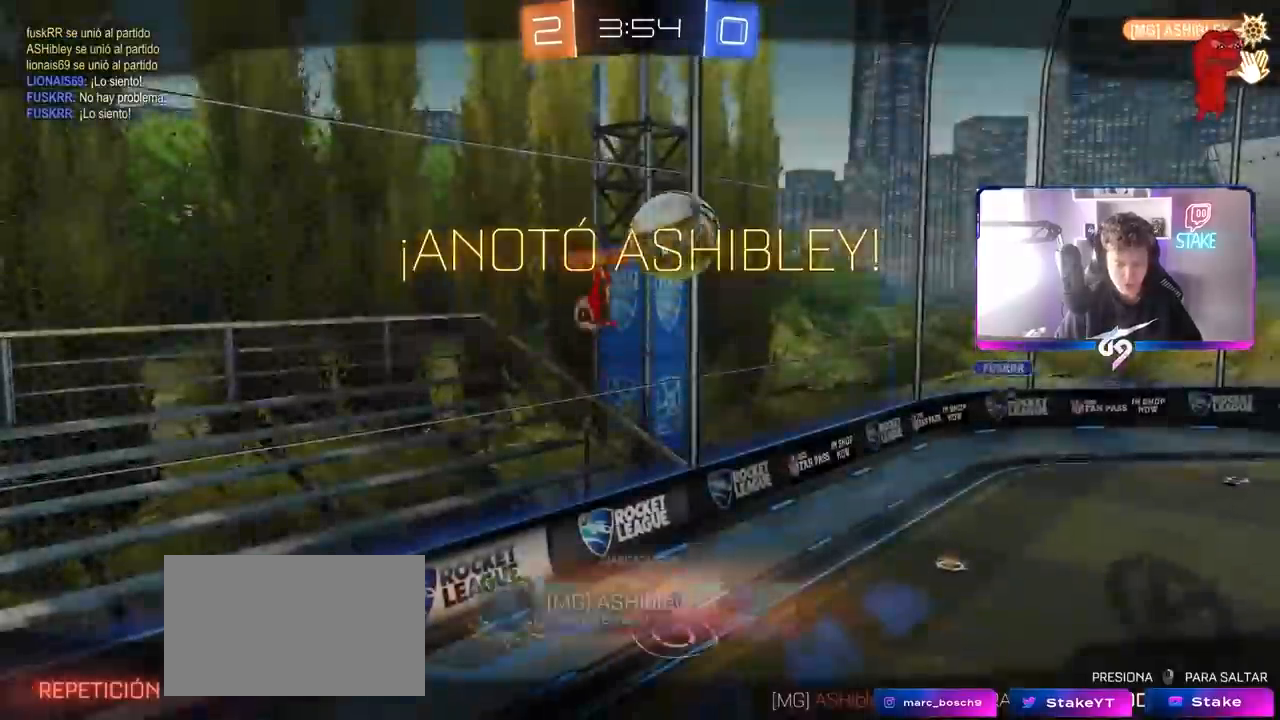
Gameplay with keyboard and mouse; each line is a JSON object with the keys and mouse buttons held at the frame after it. "events" lists presses ("down") and releases ("up") of "1", "2", "3", "4", "5", "a", "alt", "c", "caps_lock", "ctrl", "d", "e", "f", "g", "q", "r", "s", "shift", "space", "t", "tab", "v", "w", "x", "z", "mouse_left", "mouse_wheel" and "mouse_right" between this image and that frame as [ms after this image, input, new state], when the widget could be followed in between. "mouse_left", "mouse_wheel", "mouse_right" = the "left", "wheel", "right" buttons of the "mouse" list. No other keys are recorded. "wheel" means that the mouse wheel is clicked or scrolled. "mouse_move" is the direction in which the mouse moves at that frame (one of eight, or "still"), when it could be read.
{"keys": [], "mouse": ["right"], "mouse_move": "left", "events": [[33, "mouse_right", "down"], [217, "mouse_right", "up"], [317, "mouse_right", "down"]]}
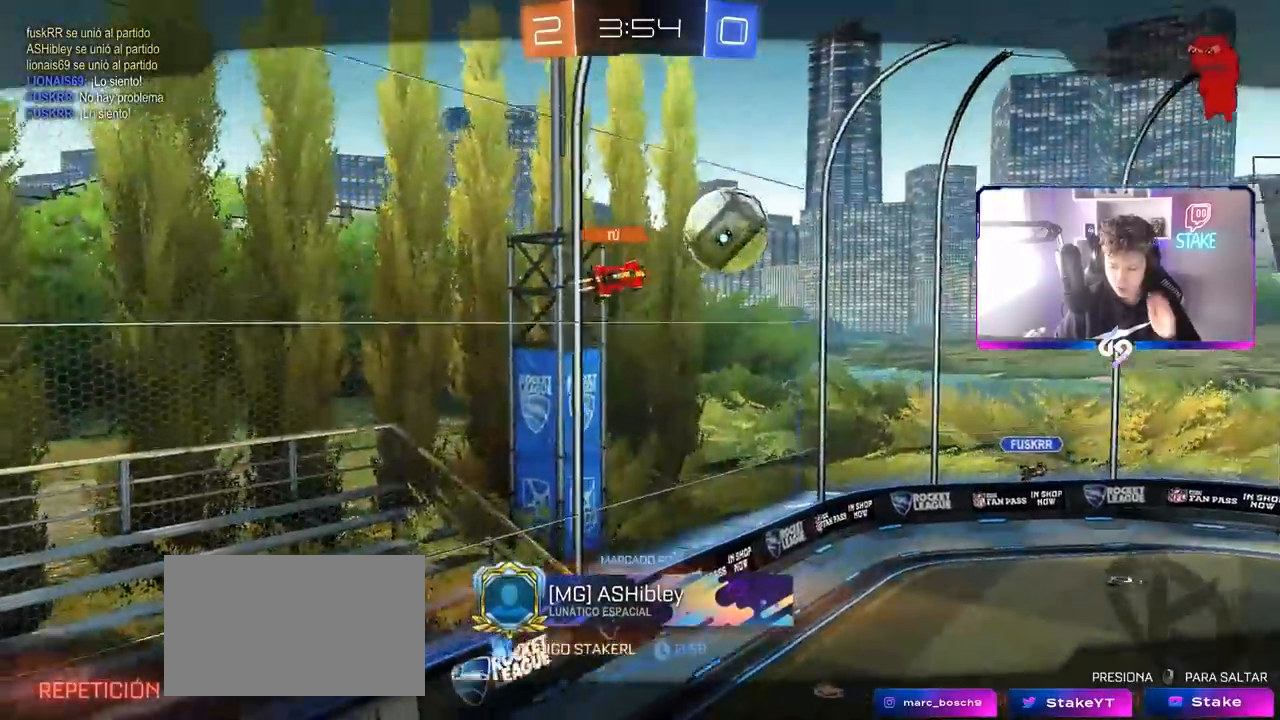
{"keys": [], "mouse": [], "mouse_move": "still", "events": [[17, "mouse_right", "up"]]}
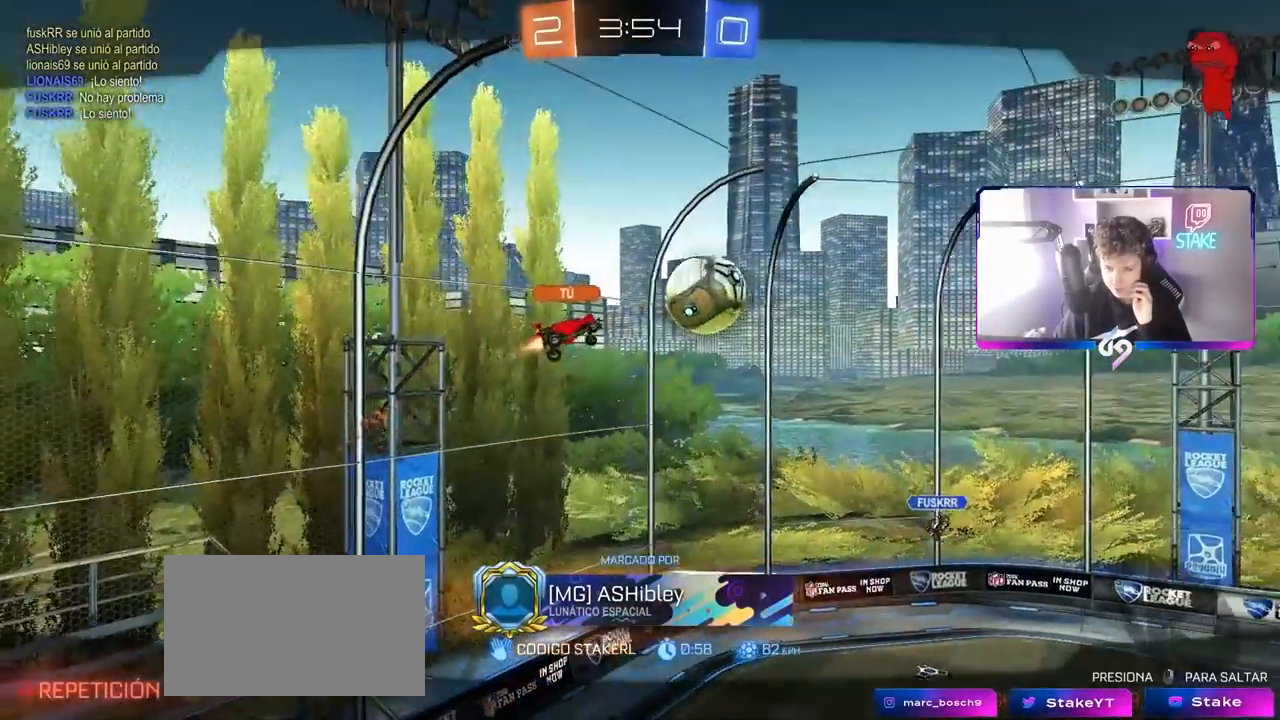
{"keys": [], "mouse": [], "mouse_move": "still", "events": []}
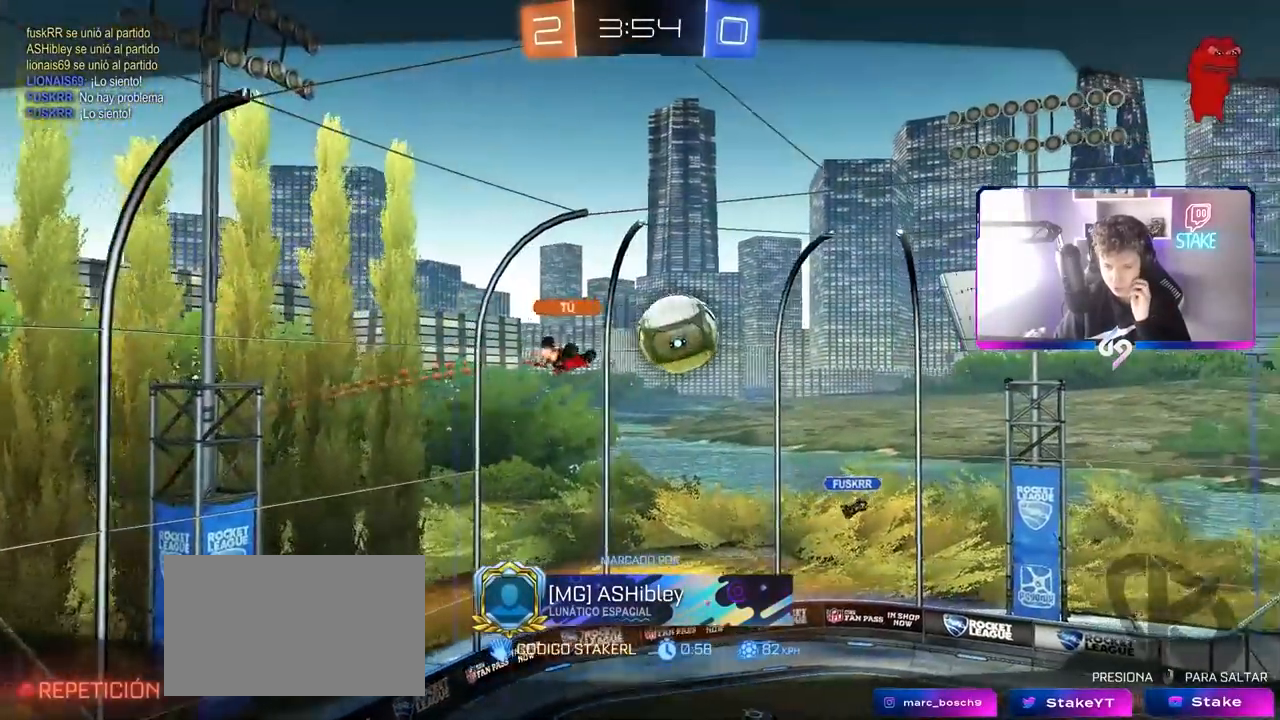
{"keys": [], "mouse": [], "mouse_move": "still", "events": []}
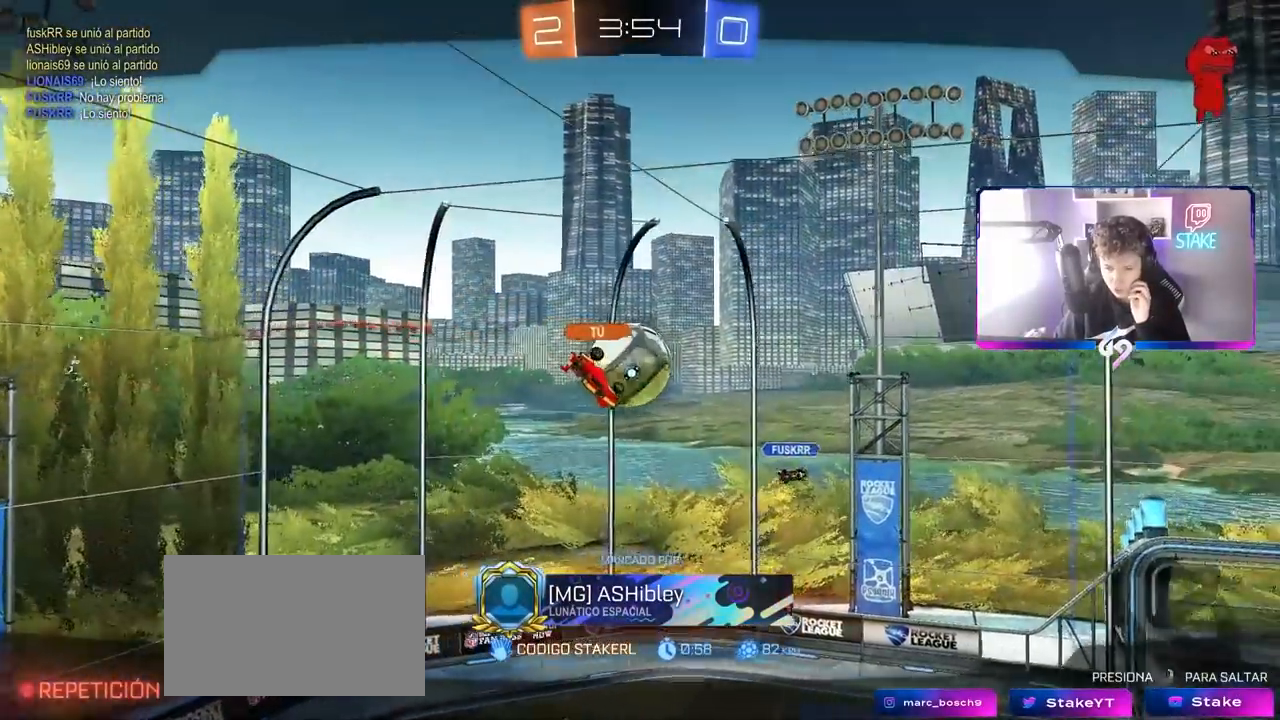
{"keys": [], "mouse": [], "mouse_move": "still", "events": []}
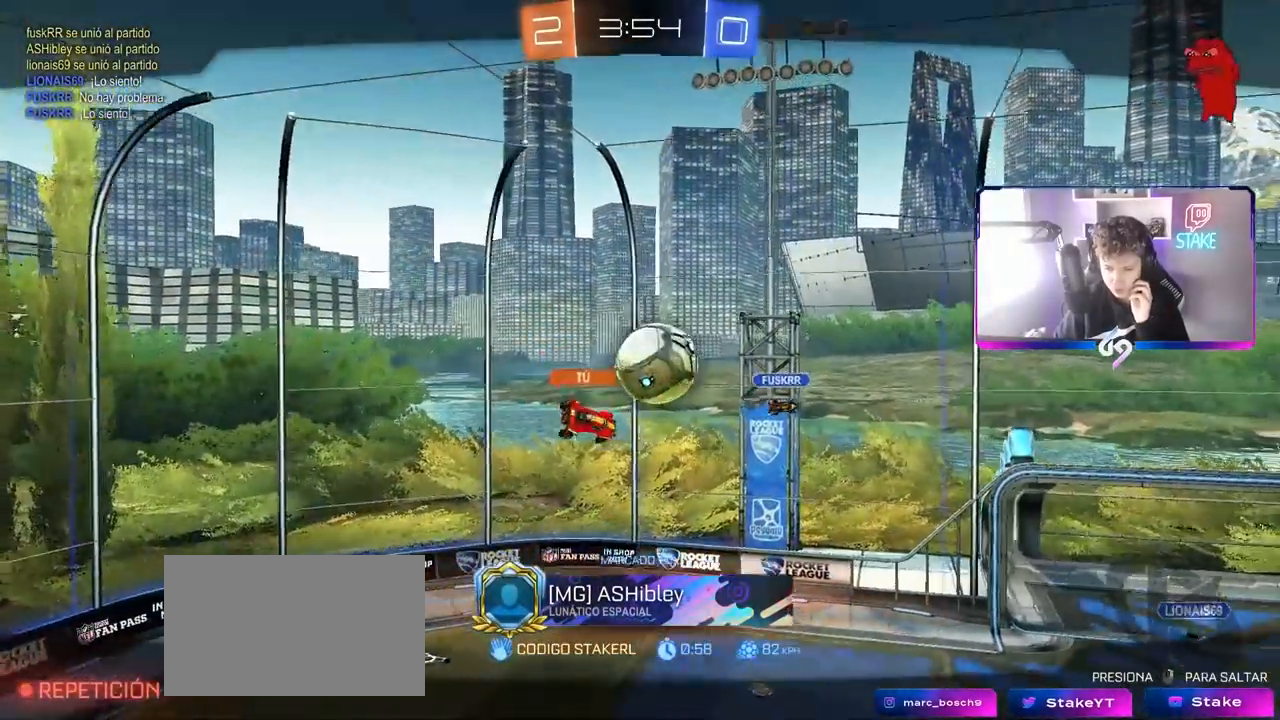
{"keys": [], "mouse": [], "mouse_move": "still", "events": []}
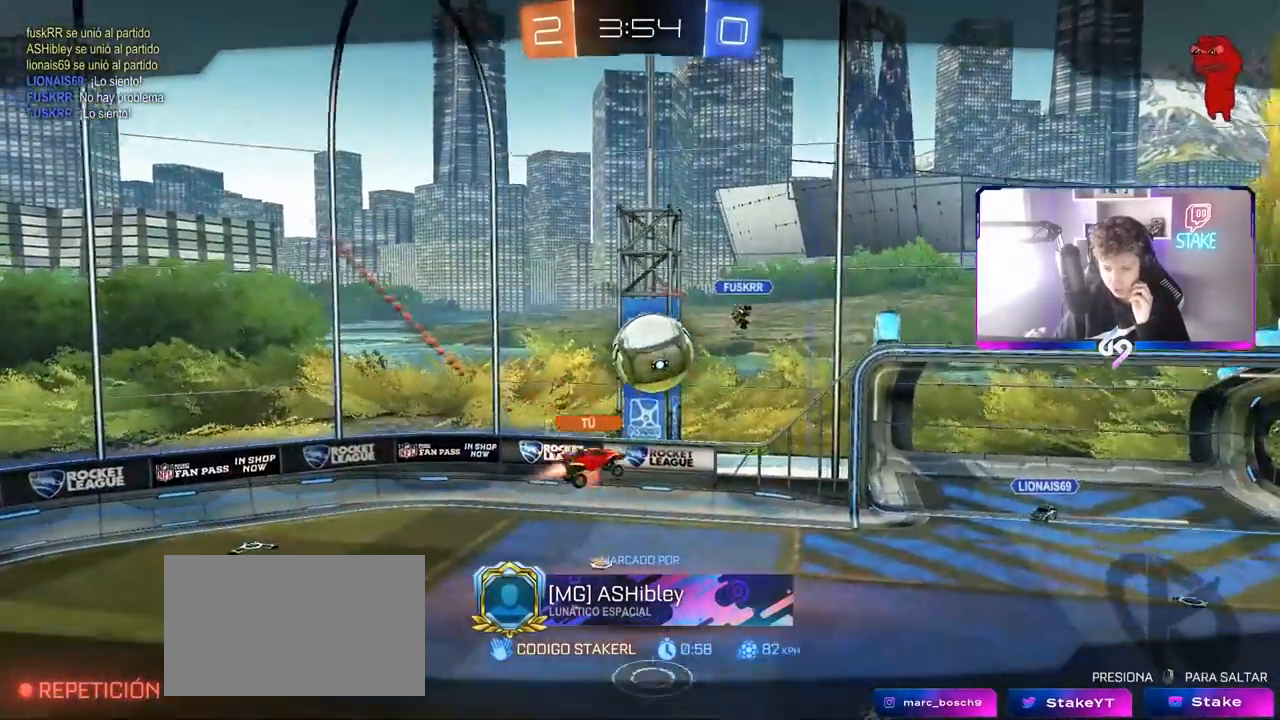
{"keys": [], "mouse": ["right"], "mouse_move": "still", "events": [[417, "mouse_right", "down"]]}
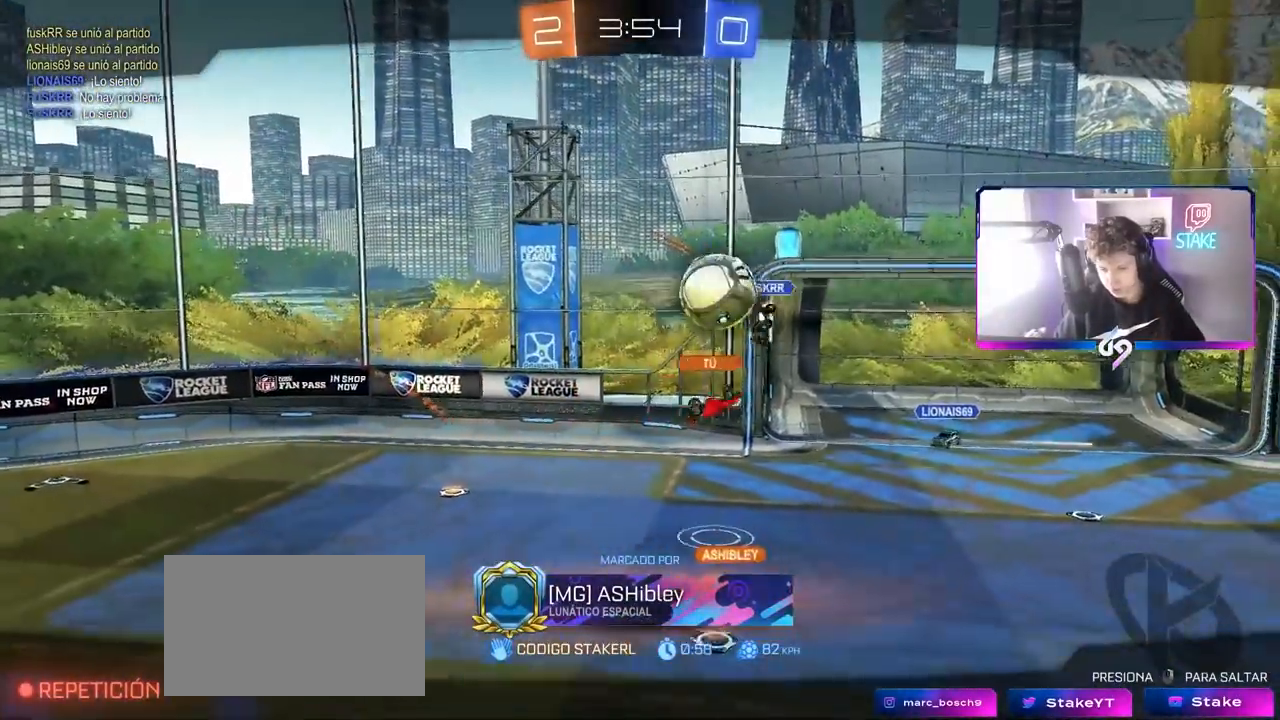
{"keys": [], "mouse": ["right"], "mouse_move": "still", "events": [[100, "mouse_right", "up"], [200, "mouse_right", "down"], [333, "mouse_right", "up"], [483, "mouse_right", "down"]]}
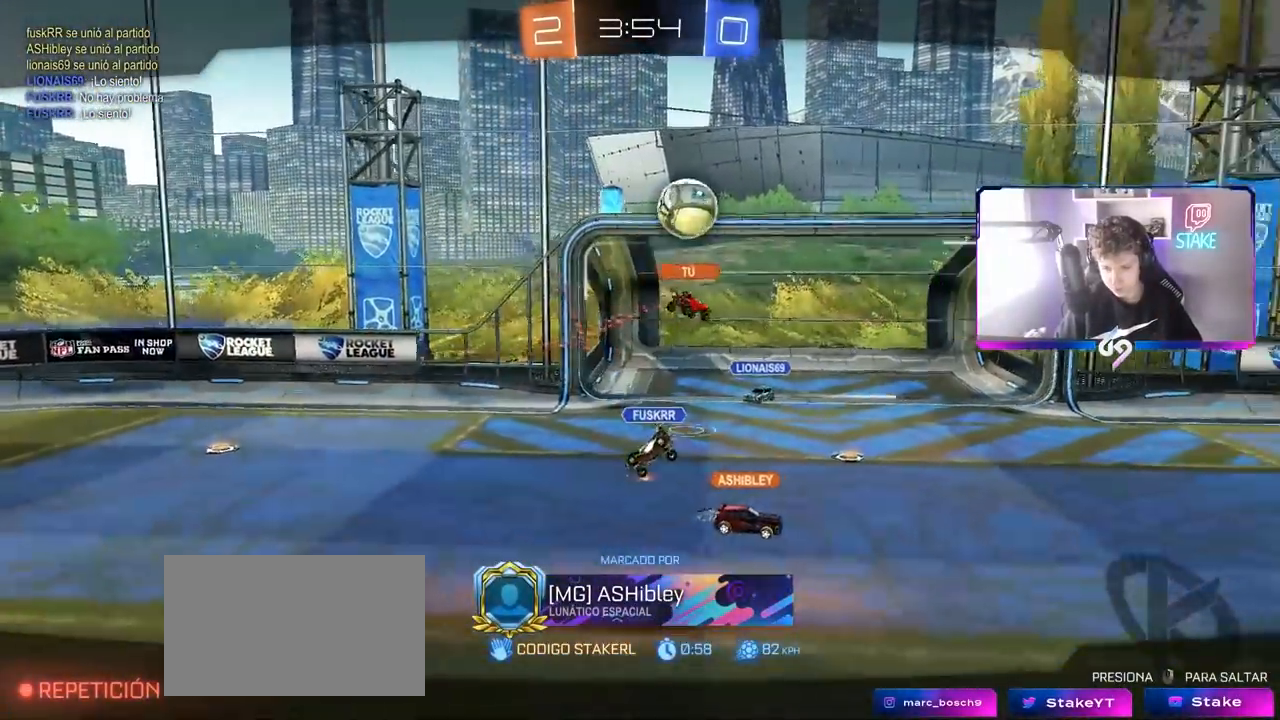
{"keys": [], "mouse": [], "mouse_move": "still", "events": [[167, "mouse_right", "up"], [250, "mouse_right", "down"], [500, "mouse_right", "up"]]}
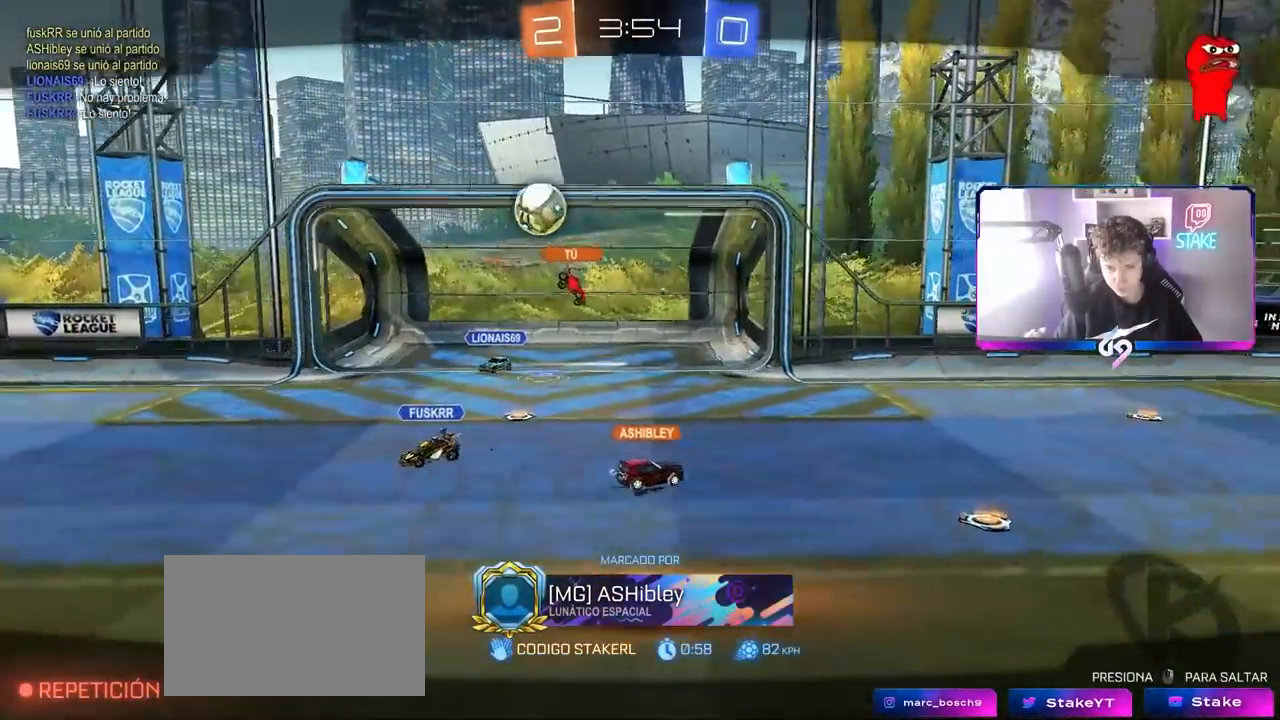
{"keys": [], "mouse": ["right"], "mouse_move": "still", "events": [[50, "mouse_right", "down"], [267, "mouse_right", "up"], [367, "mouse_right", "down"]]}
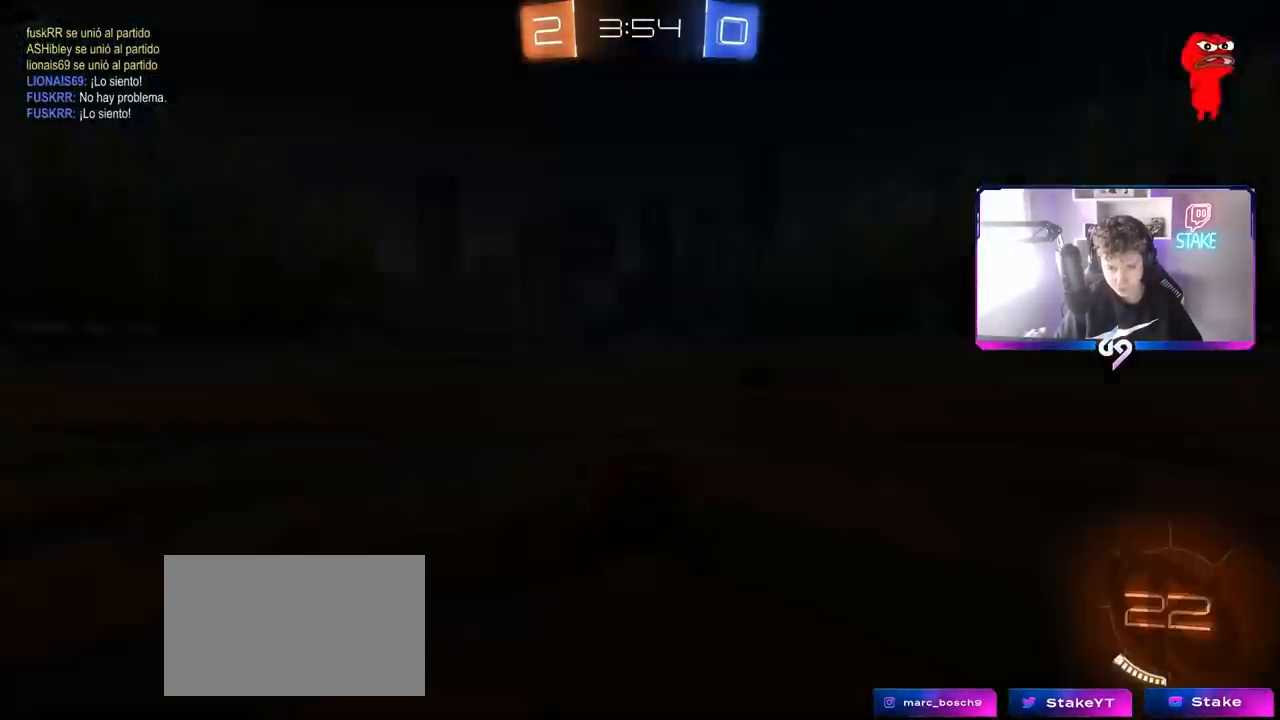
{"keys": [], "mouse": ["wheel"], "mouse_move": "down", "events": [[50, "mouse_right", "up"], [250, "mouse_right", "down"], [333, "mouse_right", "up"], [483, "mouse_wheel", "down"]]}
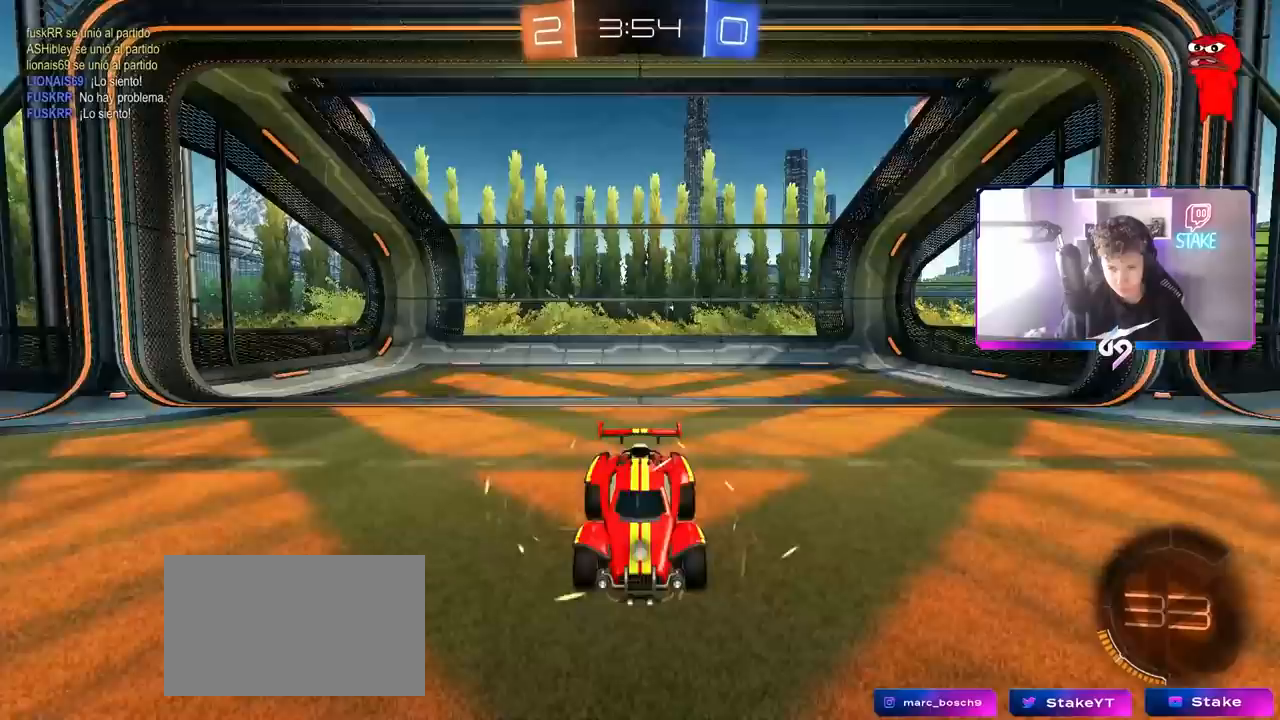
{"keys": ["tab"], "mouse": [], "mouse_move": "still", "events": [[117, "mouse_wheel", "up"], [400, "tab", "down"]]}
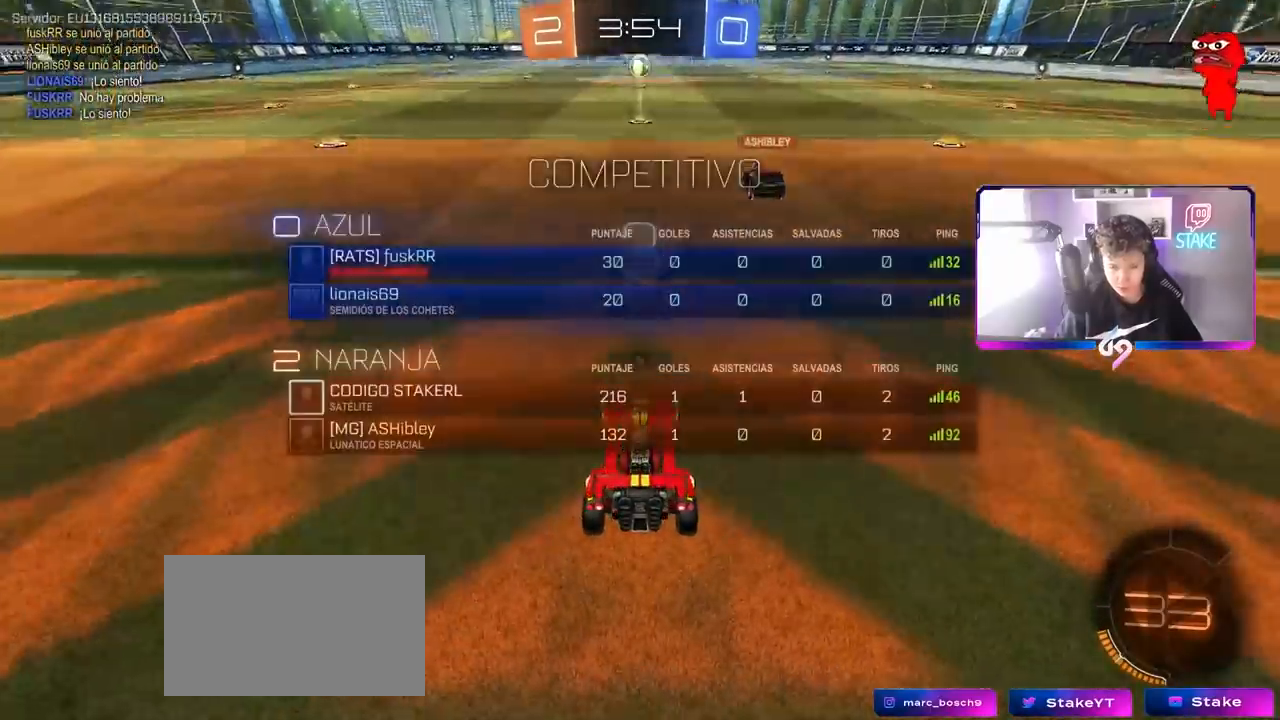
{"keys": [], "mouse": [], "mouse_move": "still", "events": [[133, "tab", "up"]]}
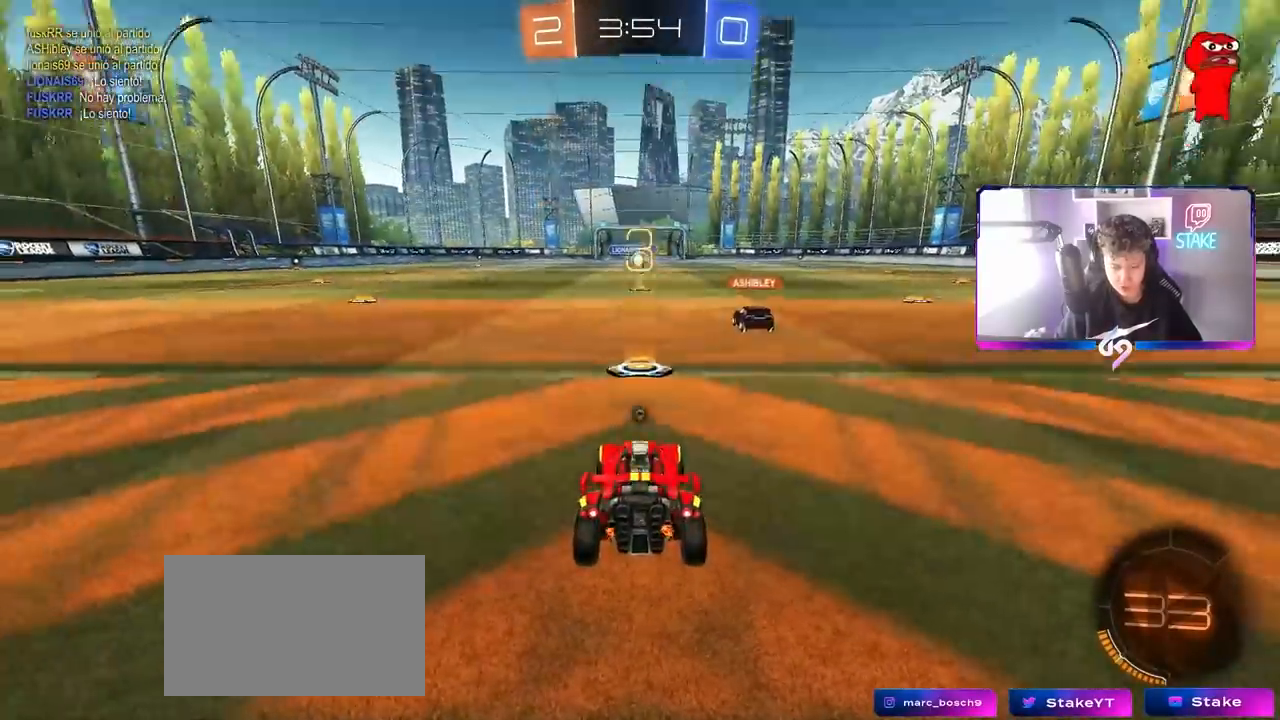
{"keys": [], "mouse": ["wheel"], "mouse_move": "still", "events": [[300, "z", "down"], [433, "mouse_wheel", "down"], [483, "z", "up"]]}
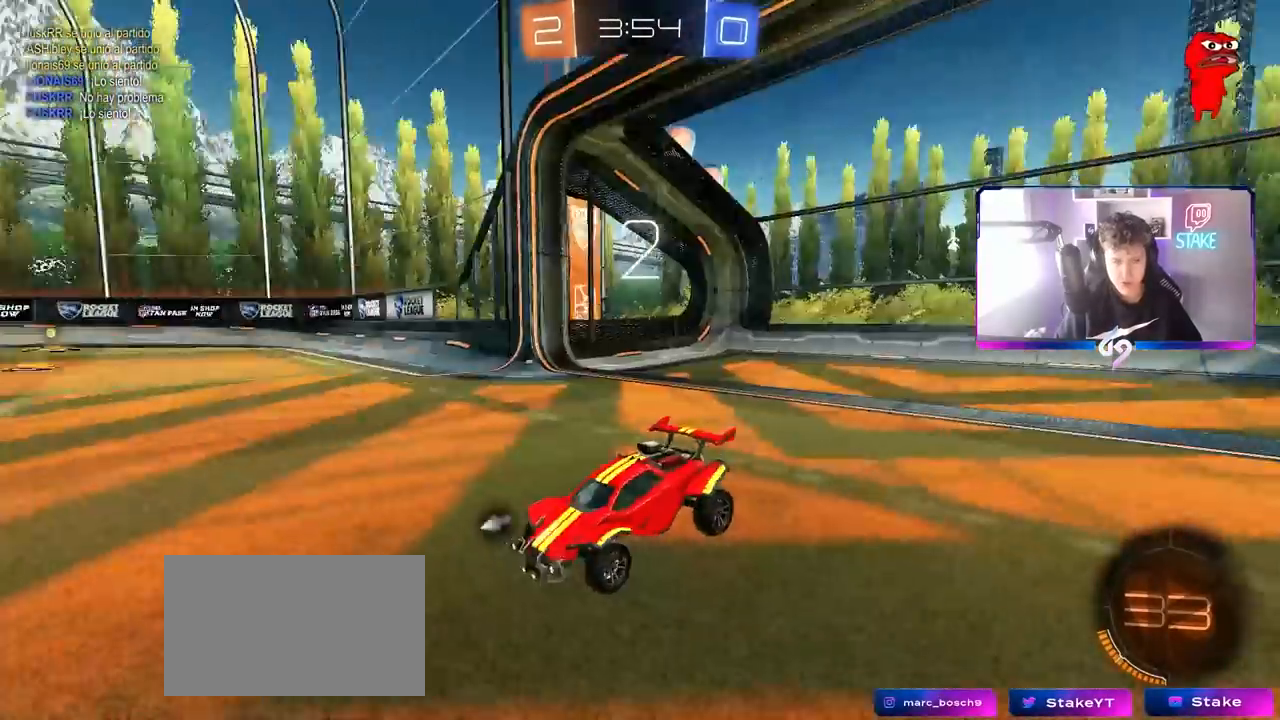
{"keys": [], "mouse": [], "mouse_move": "still", "events": [[67, "mouse_wheel", "up"], [267, "mouse_wheel", "down"], [400, "mouse_wheel", "up"]]}
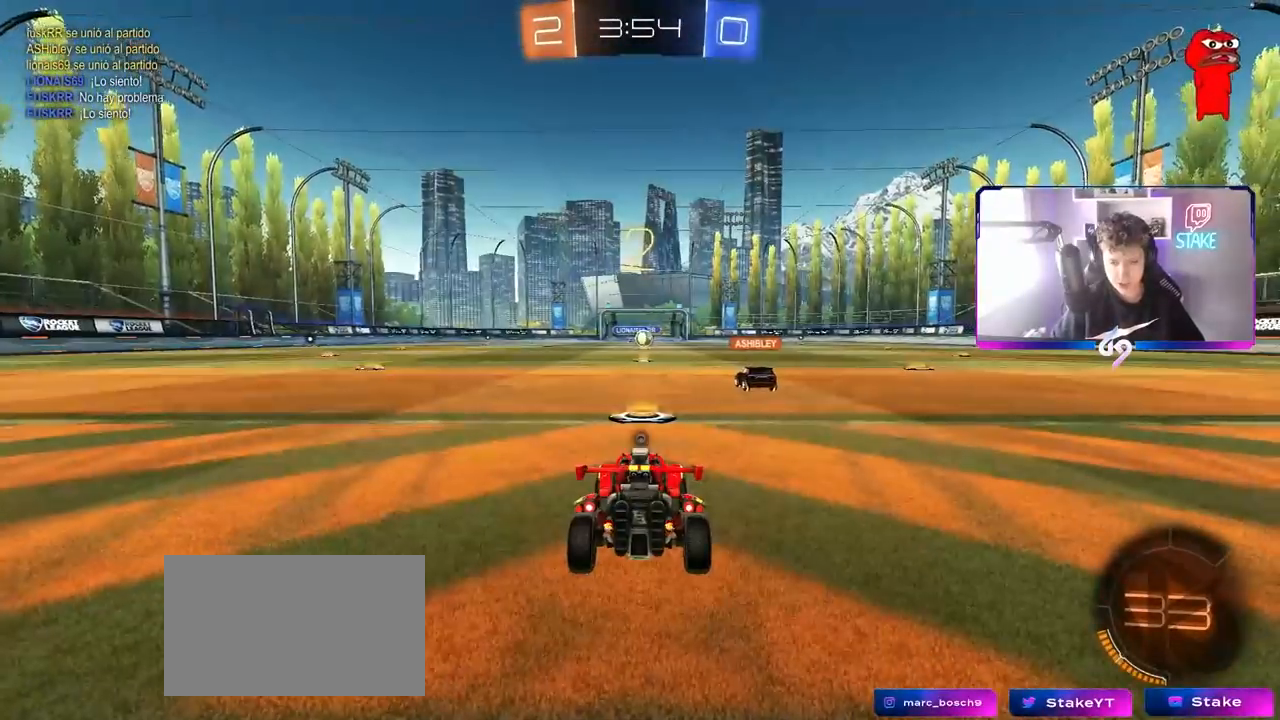
{"keys": ["tab"], "mouse": [], "mouse_move": "still", "events": [[183, "tab", "down"], [267, "mouse_left", "down"], [483, "mouse_left", "up"]]}
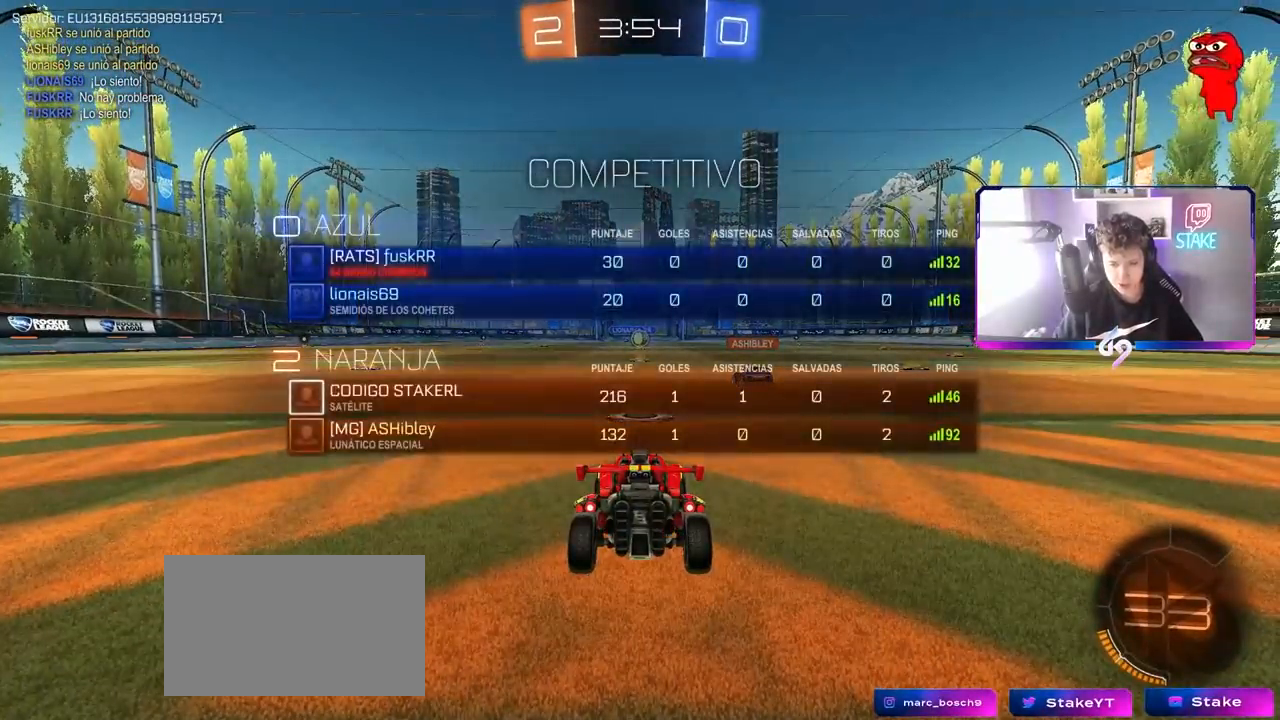
{"keys": ["w"], "mouse": ["left"], "mouse_move": "up-left", "events": [[117, "mouse_left", "down"], [117, "w", "down"], [167, "tab", "up"], [283, "mouse_left", "up"], [333, "mouse_left", "down"]]}
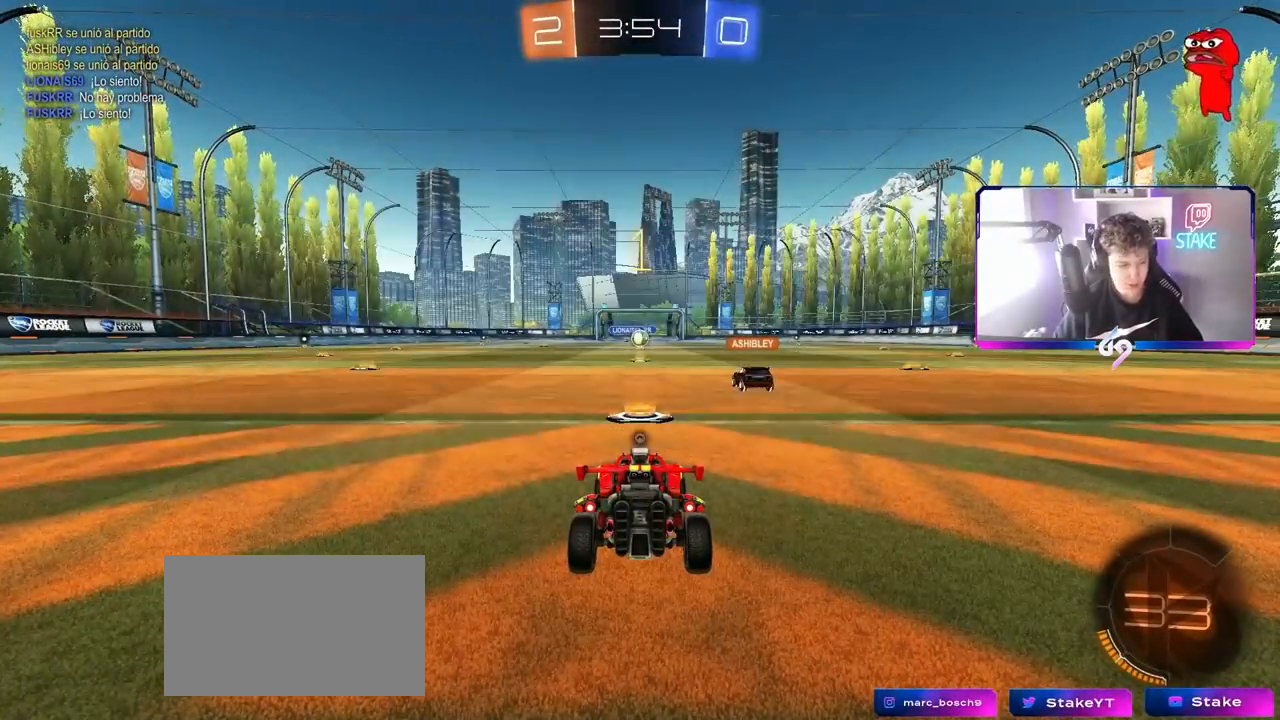
{"keys": ["w"], "mouse": ["left"], "mouse_move": "still", "events": [[67, "mouse_left", "up"], [117, "mouse_left", "down"]]}
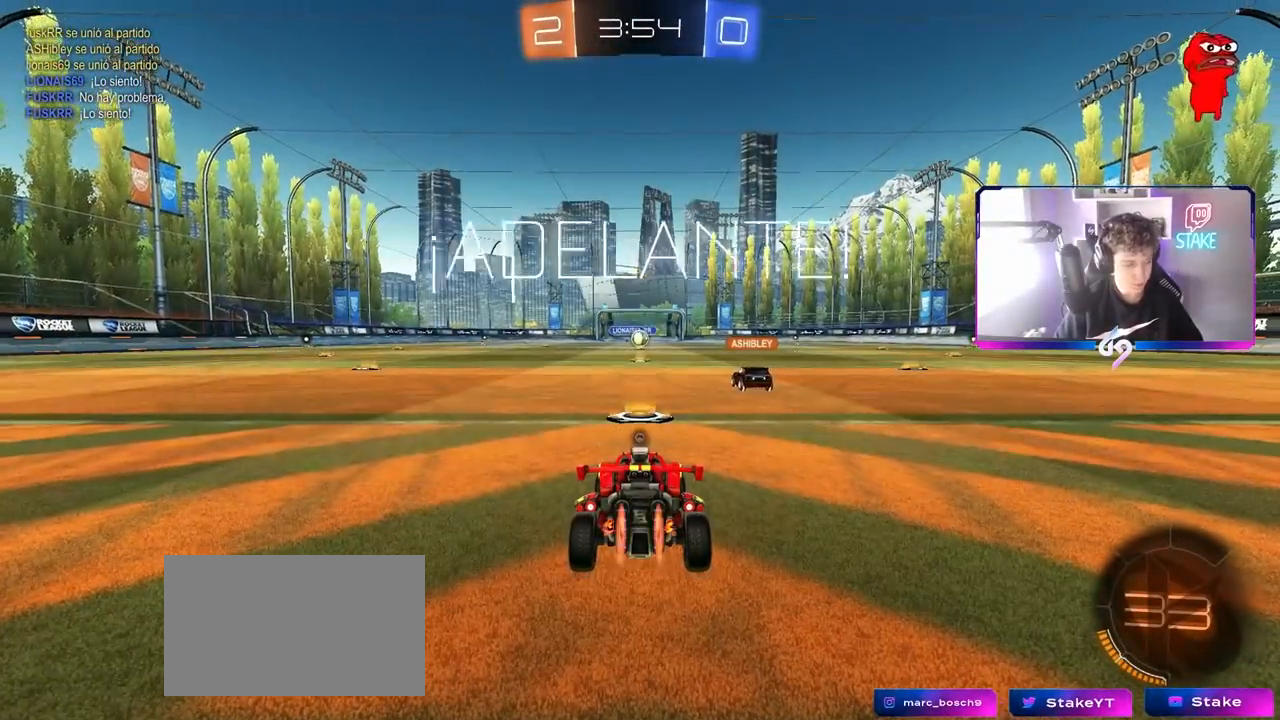
{"keys": ["w"], "mouse": ["left", "right"], "mouse_move": "still", "events": [[283, "space", "down"], [367, "mouse_right", "down"], [417, "space", "up"]]}
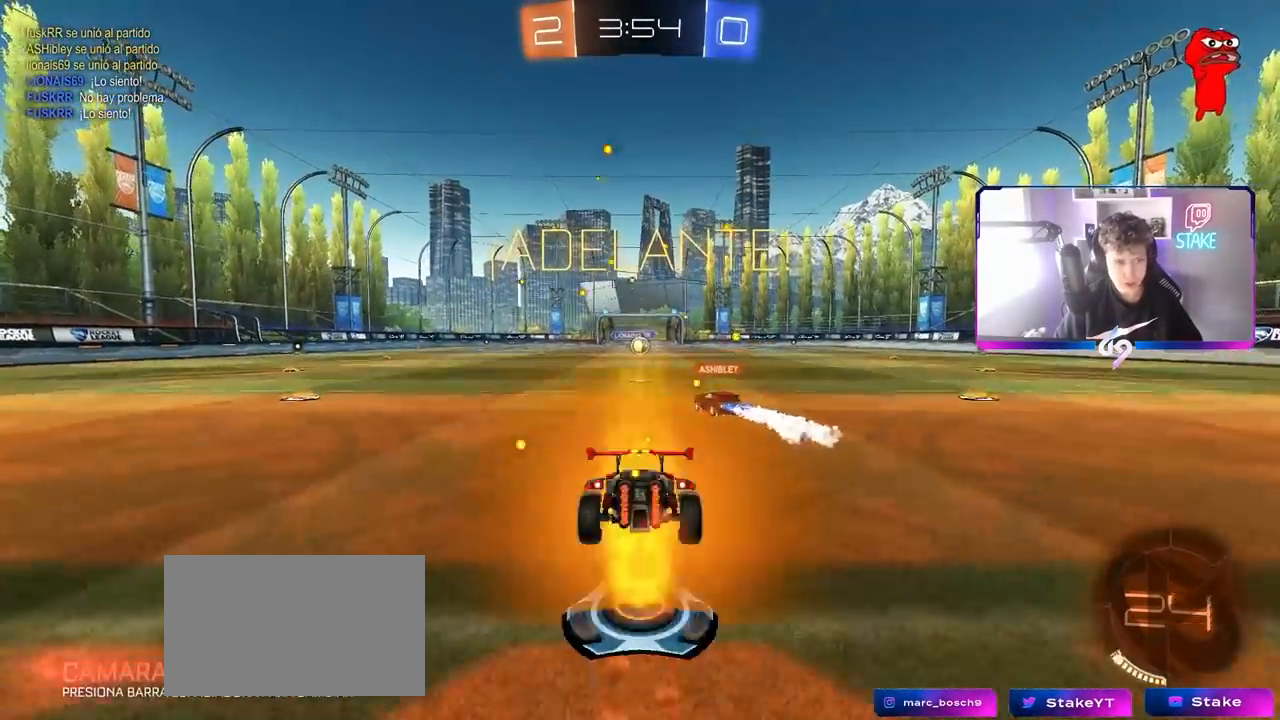
{"keys": ["w"], "mouse": [], "mouse_move": "still", "events": [[17, "mouse_left", "up"], [150, "mouse_right", "up"], [150, "space", "down"], [300, "space", "up"]]}
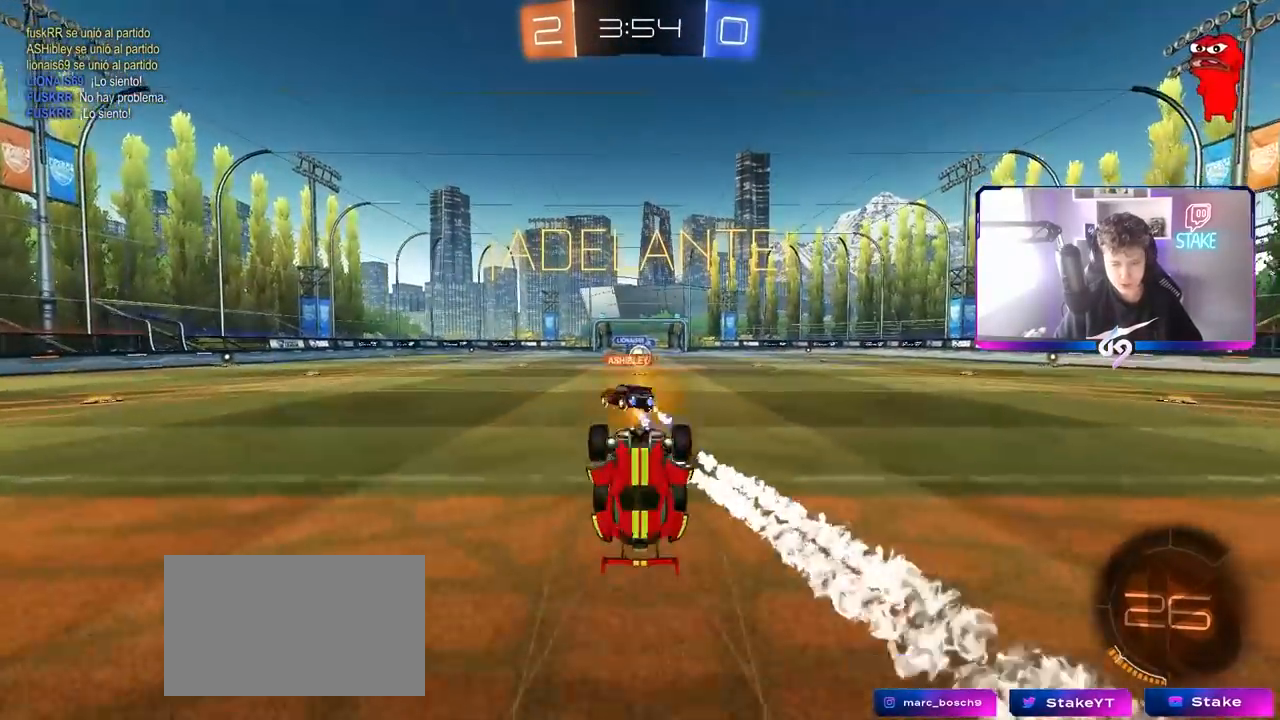
{"keys": [], "mouse": [], "mouse_move": "still", "events": [[250, "w", "up"]]}
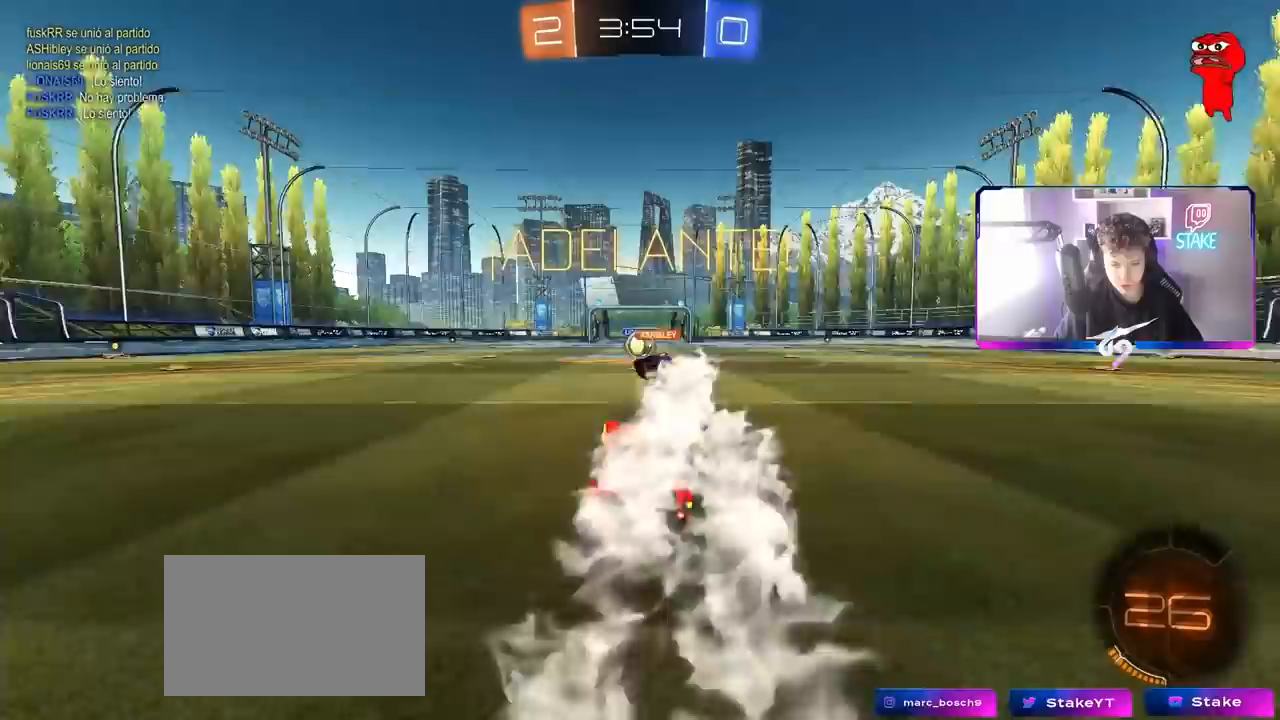
{"keys": ["space", "w"], "mouse": [], "mouse_move": "still", "events": [[83, "w", "down"], [333, "space", "down"]]}
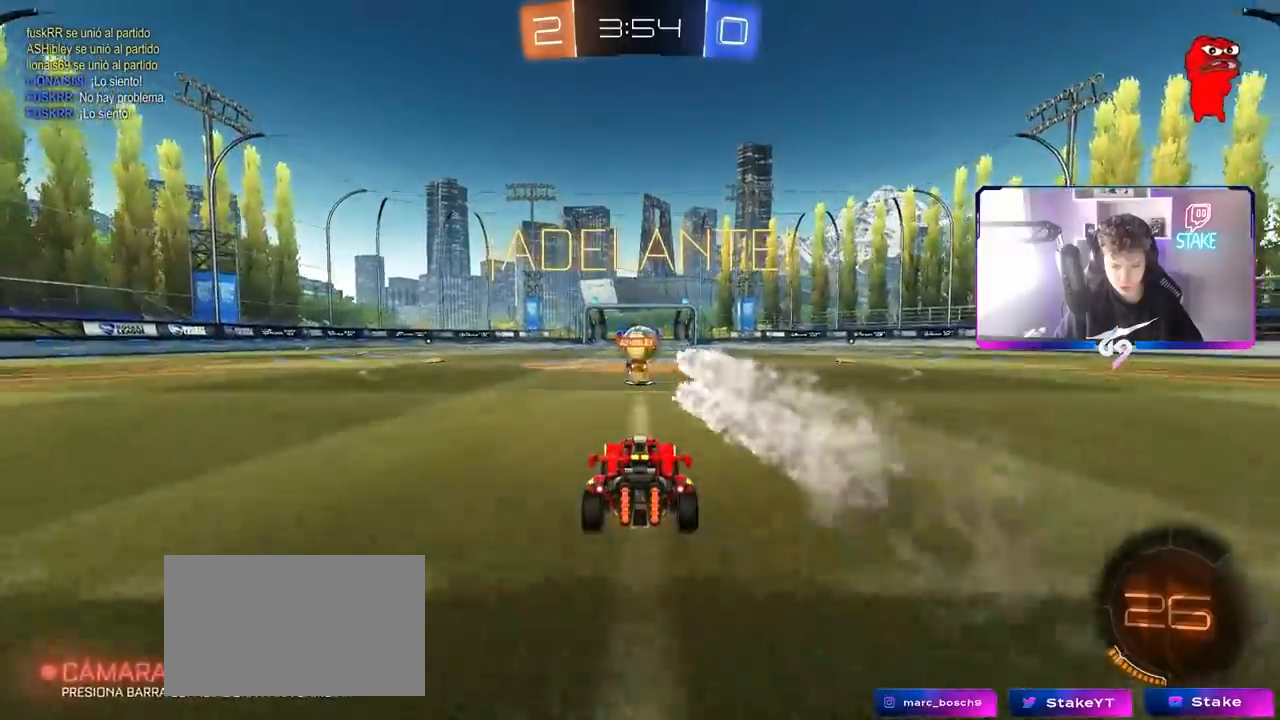
{"keys": ["d", "shift", "w"], "mouse": [], "mouse_move": "still", "events": [[17, "space", "up"], [250, "d", "down"], [433, "shift", "down"]]}
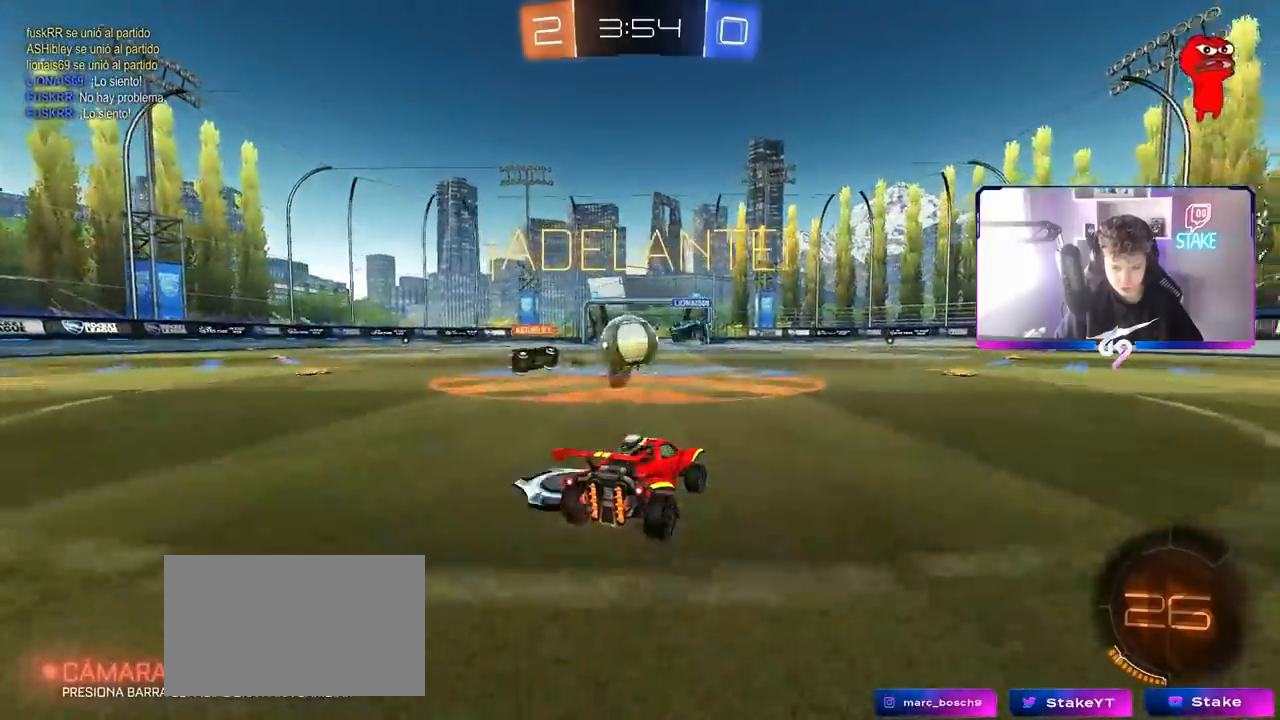
{"keys": ["d", "w"], "mouse": ["left", "right"], "mouse_move": "still", "events": [[17, "a", "down"], [17, "d", "up"], [17, "shift", "up"], [167, "shift", "down"], [217, "shift", "up"], [300, "mouse_left", "down"], [350, "a", "up"], [450, "mouse_right", "down"], [500, "d", "down"]]}
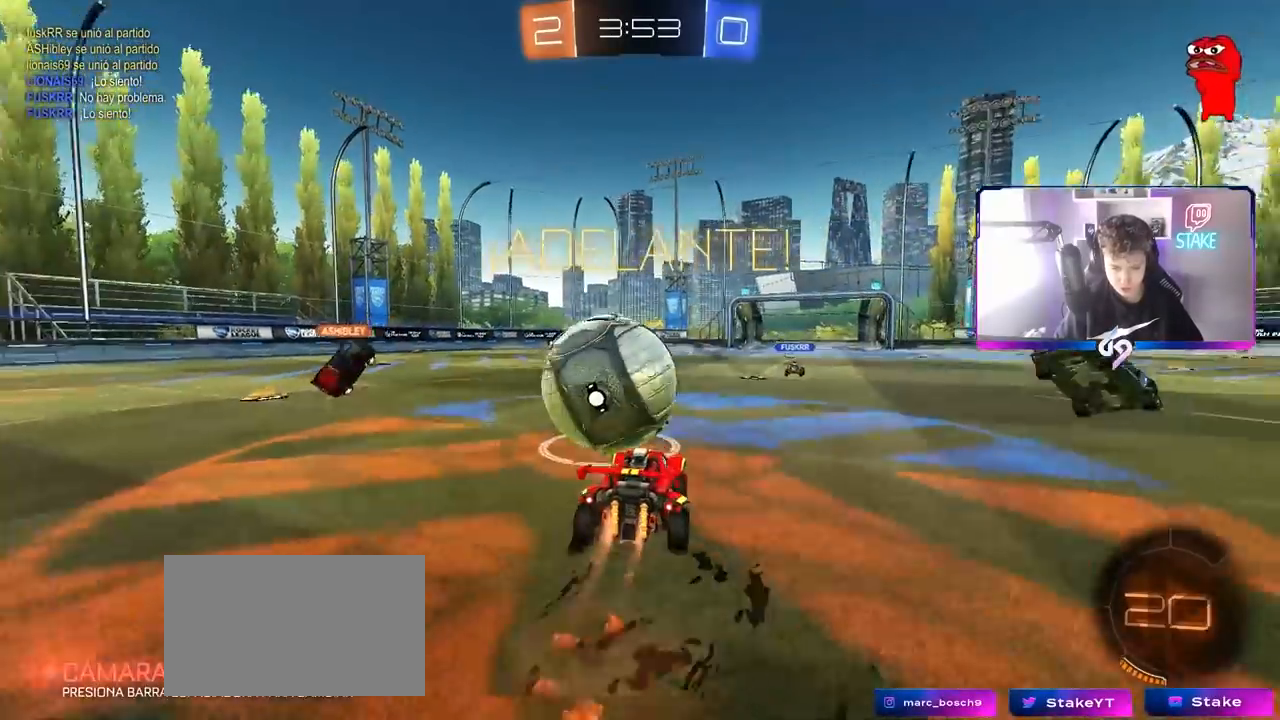
{"keys": ["a", "s", "shift"], "mouse": ["left"], "mouse_move": "still", "events": [[50, "a", "down"], [50, "d", "up"], [50, "mouse_right", "up"], [50, "shift", "down"], [83, "mouse_right", "down"], [183, "s", "down"], [183, "w", "up"], [317, "mouse_right", "up"]]}
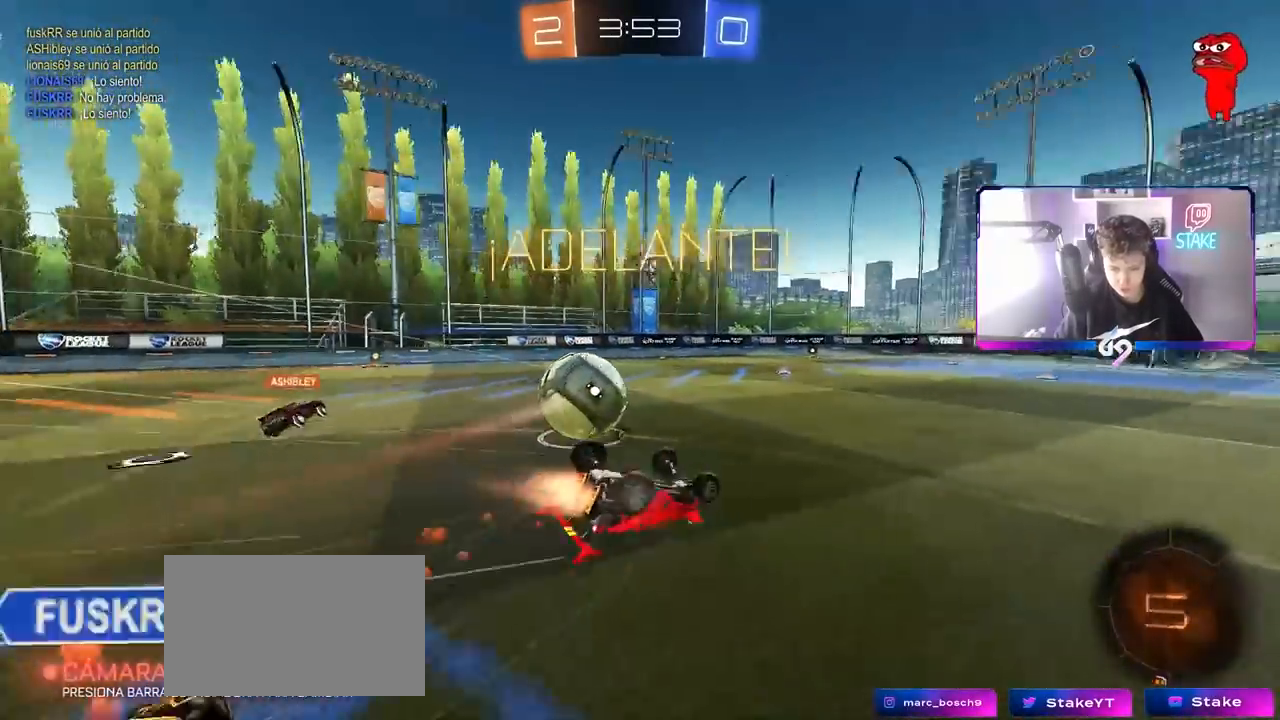
{"keys": [], "mouse": [], "mouse_move": "still", "events": [[17, "space", "down"], [50, "s", "up"], [150, "space", "up"], [200, "s", "down"], [283, "mouse_left", "up"], [350, "s", "up"], [433, "a", "up"], [433, "shift", "up"]]}
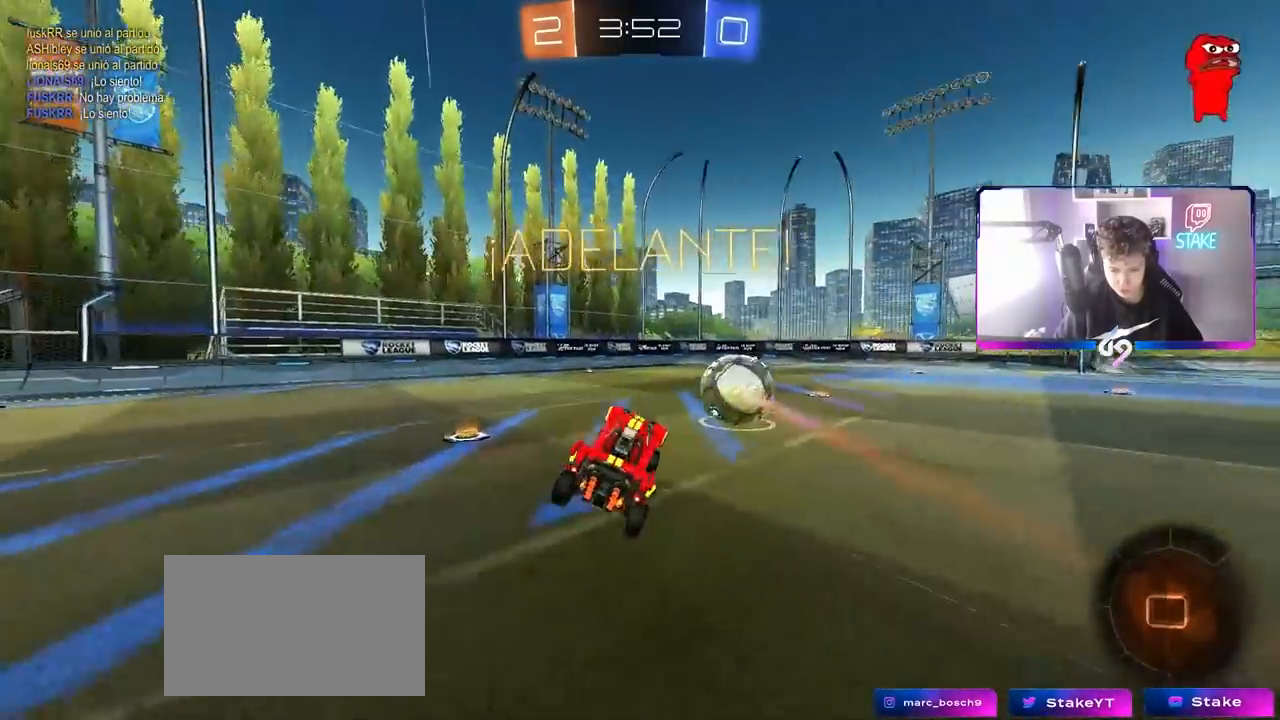
{"keys": ["w"], "mouse": ["left"], "mouse_move": "still", "events": [[67, "a", "down"], [67, "w", "down"], [217, "a", "up"], [217, "mouse_left", "down"], [300, "d", "down"], [300, "space", "down"], [450, "space", "up"], [500, "d", "up"]]}
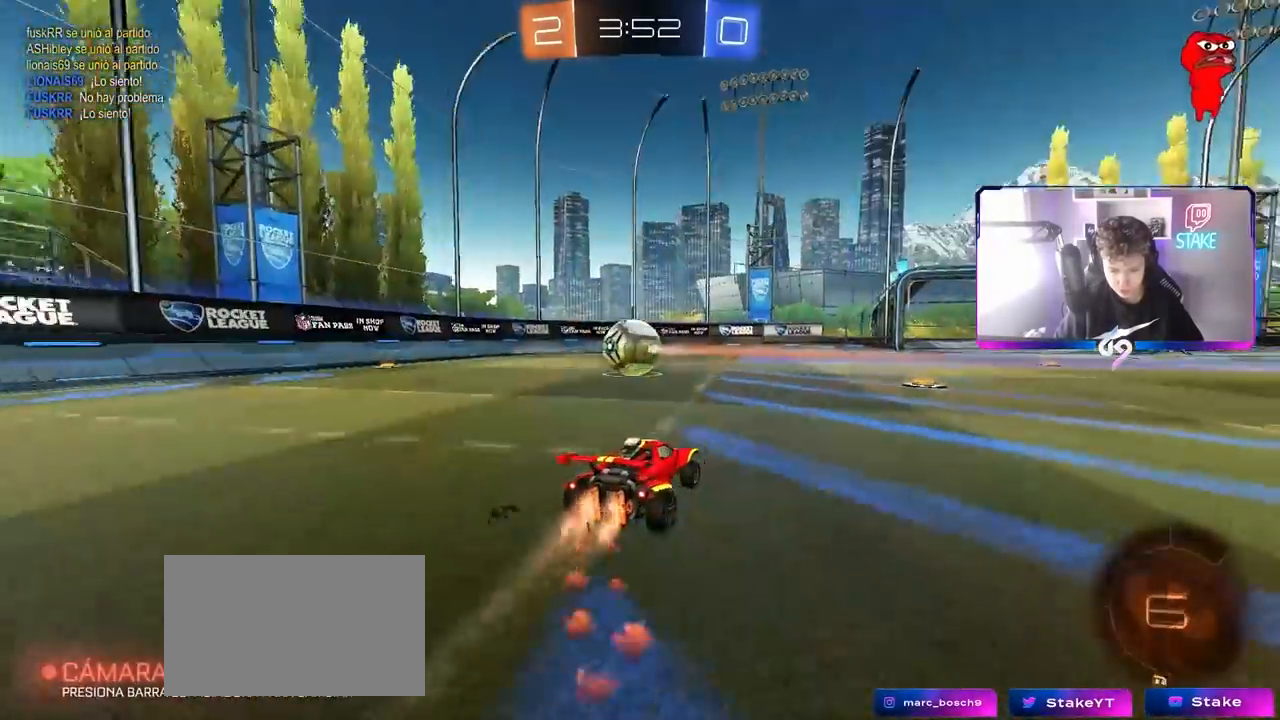
{"keys": ["w"], "mouse": ["left"], "mouse_move": "still", "events": [[183, "a", "down"], [317, "a", "up"]]}
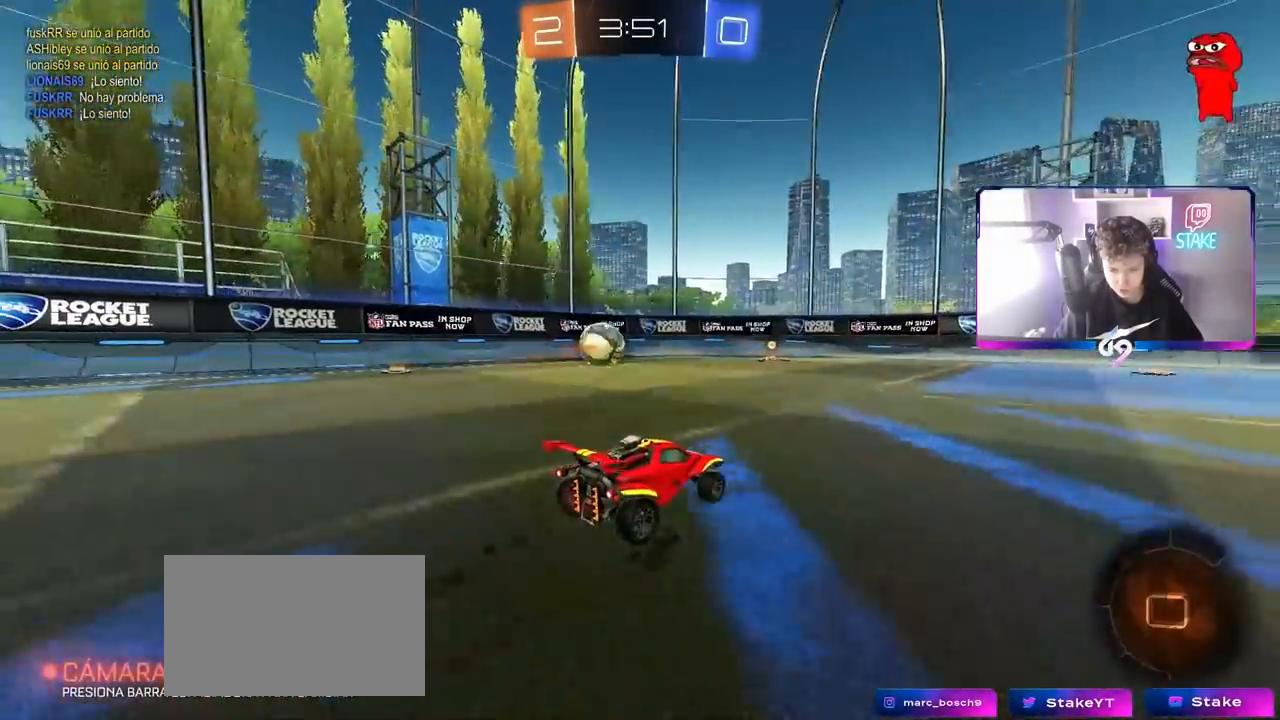
{"keys": ["a", "w"], "mouse": ["left"], "mouse_move": "still", "events": [[67, "a", "down"], [167, "mouse_left", "up"], [233, "a", "up"], [233, "mouse_left", "down"], [433, "a", "down"]]}